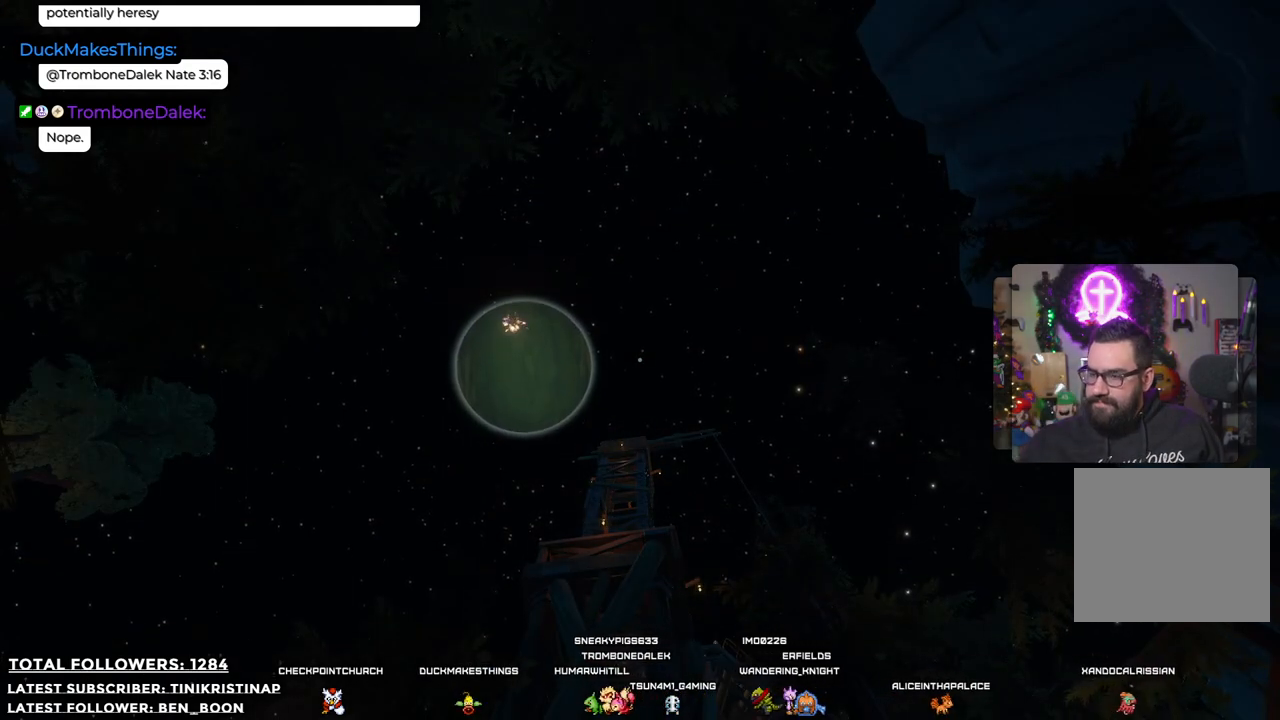
Gameplay with a controller (Xbox layout); each line is a JSON object with the inputs held at the frame after it. "events" lists button and stick changes between this image and that frame as [ms after this image, input, new state], when the widget could be followed in between. Not read: Z.
{"buttons": [], "left_stick": "up", "right_stick": "center", "events": [[150, "left_stick", "up"]]}
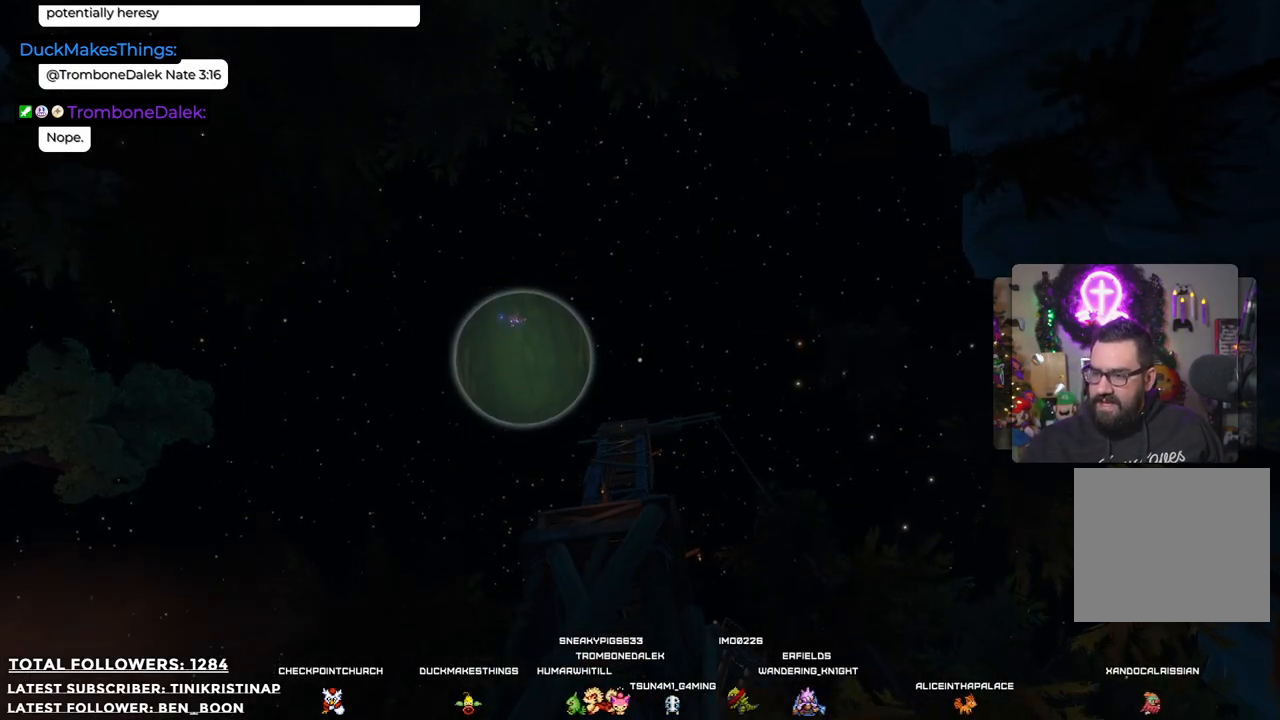
{"buttons": [], "left_stick": "up", "right_stick": "center", "events": []}
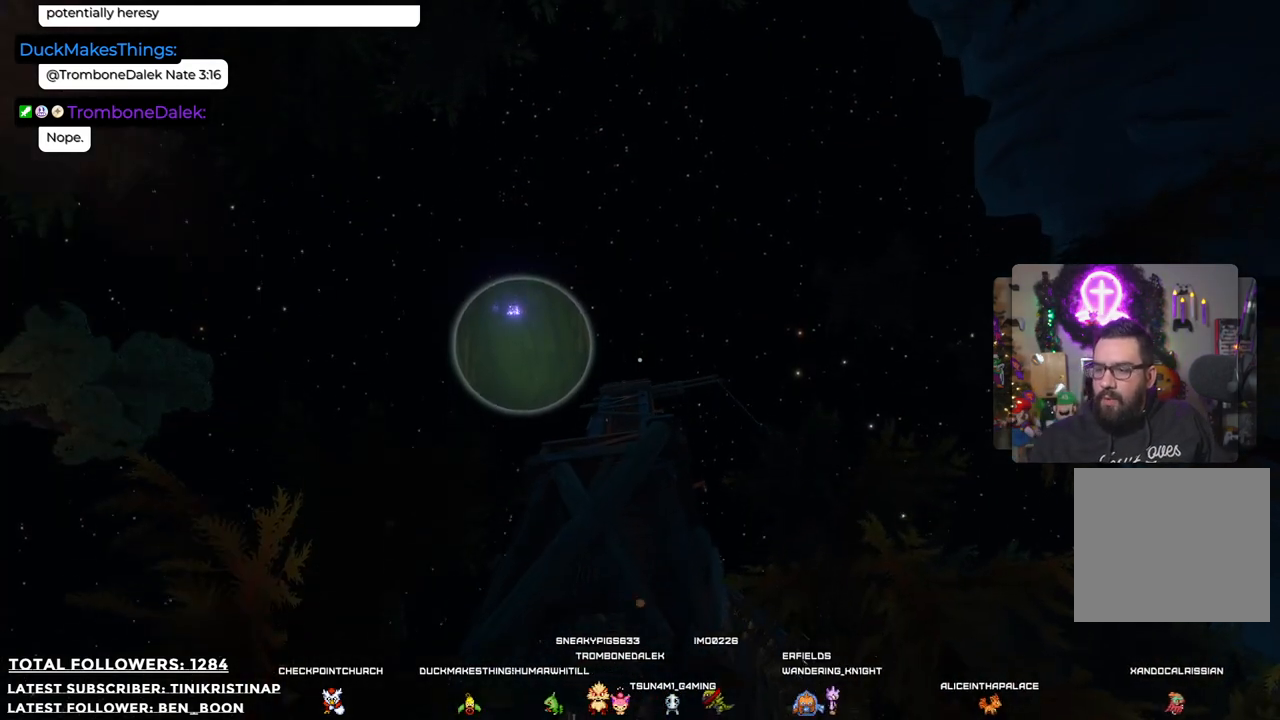
{"buttons": [], "left_stick": "center", "right_stick": "down", "events": [[167, "left_stick", "center"], [183, "right_stick", "down"]]}
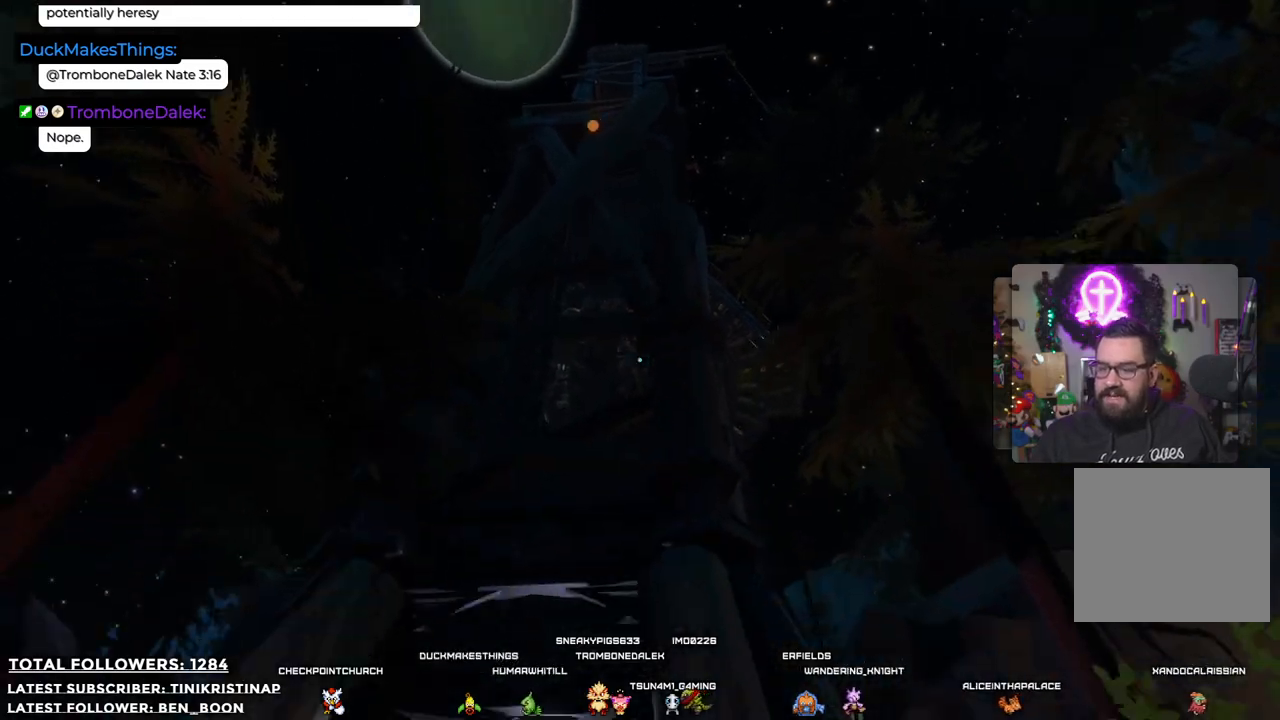
{"buttons": [], "left_stick": "up", "right_stick": "center", "events": [[50, "left_stick", "up"], [283, "right_stick", "center"]]}
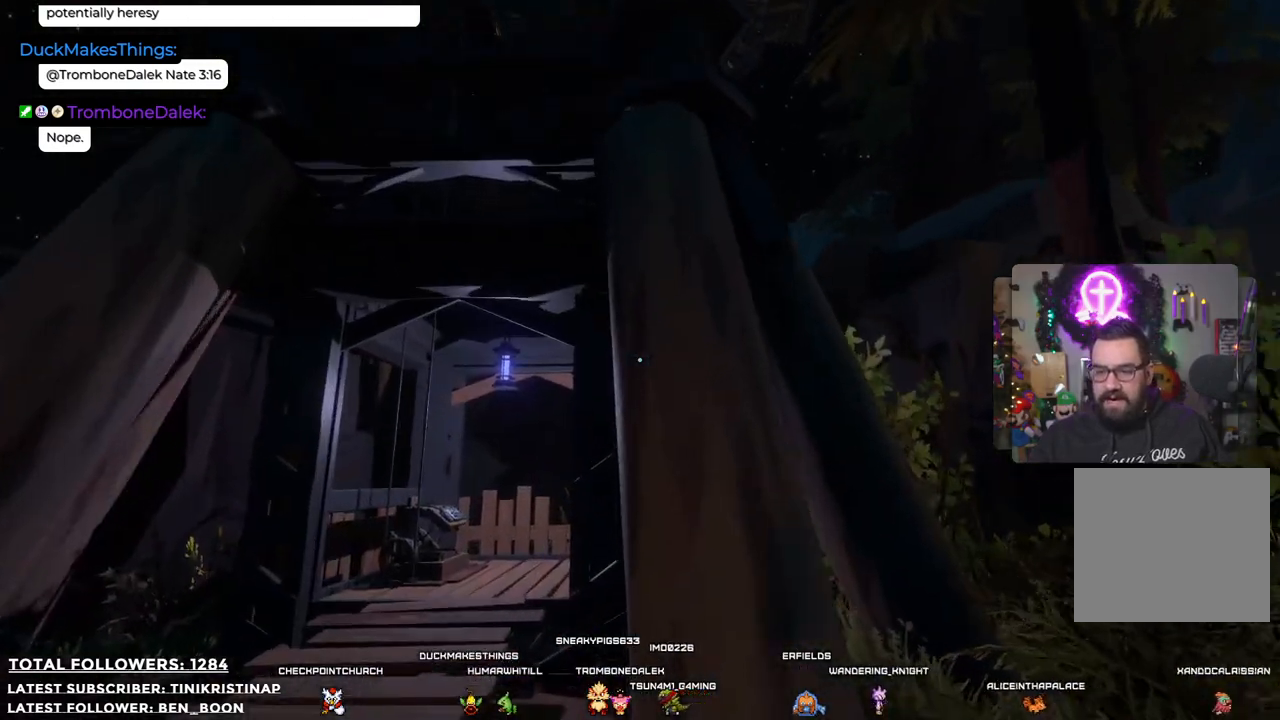
{"buttons": [], "left_stick": "up", "right_stick": "center", "events": [[217, "left_stick", "up-left"], [233, "right_stick", "down-left"], [433, "left_stick", "up"], [467, "right_stick", "center"]]}
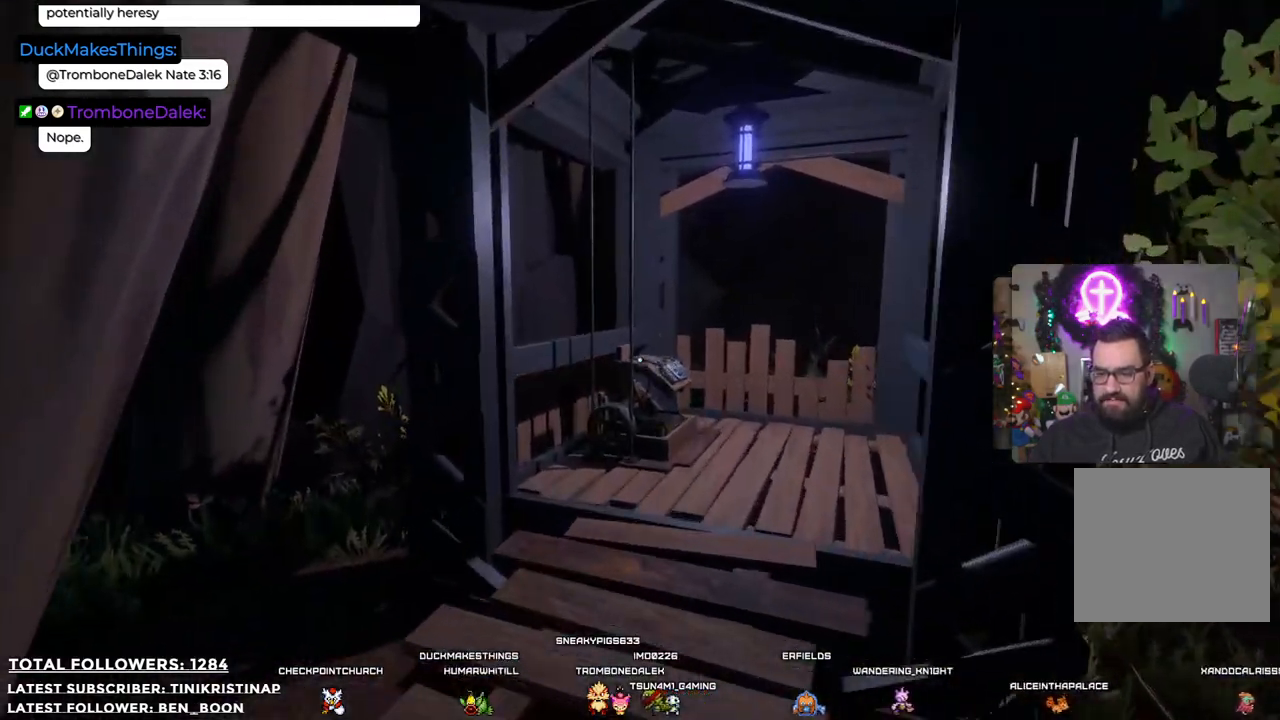
{"buttons": [], "left_stick": "up-right", "right_stick": "down-left", "events": [[250, "right_stick", "down-left"], [267, "left_stick", "up-right"]]}
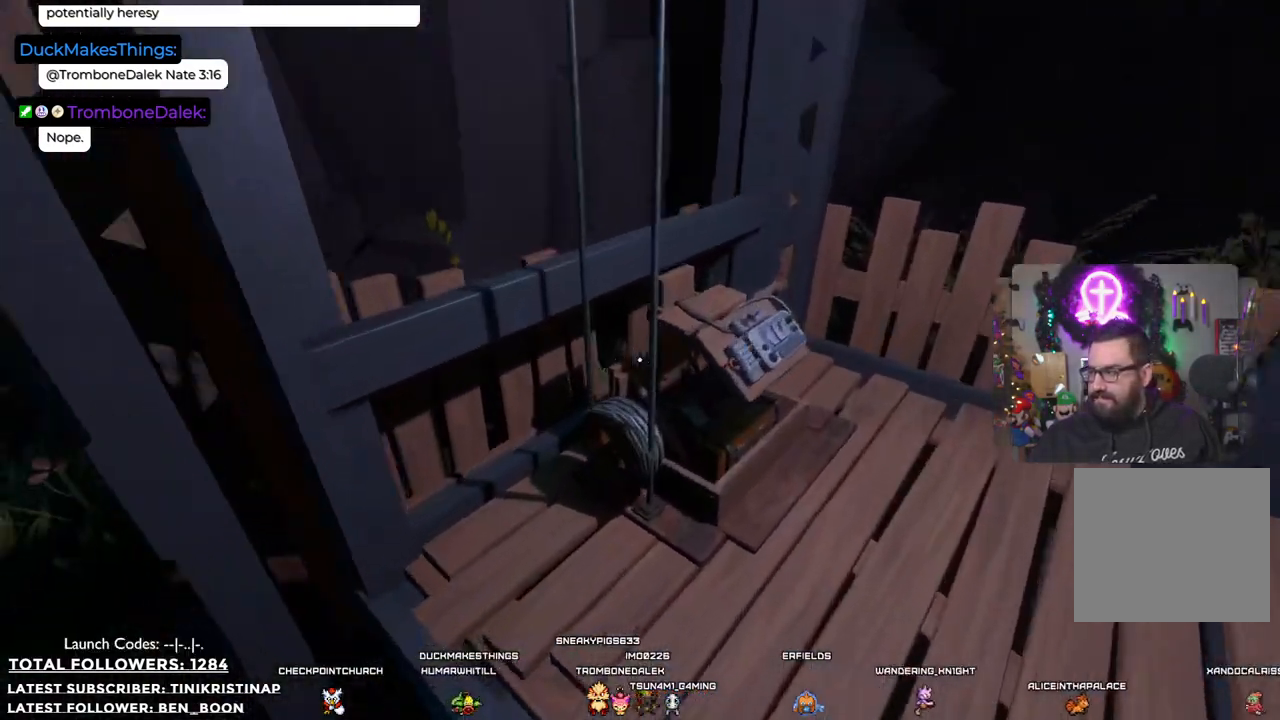
{"buttons": [], "left_stick": "center", "right_stick": "center", "events": [[100, "right_stick", "center"], [183, "X", "down"], [283, "left_stick", "center"], [333, "X", "up"]]}
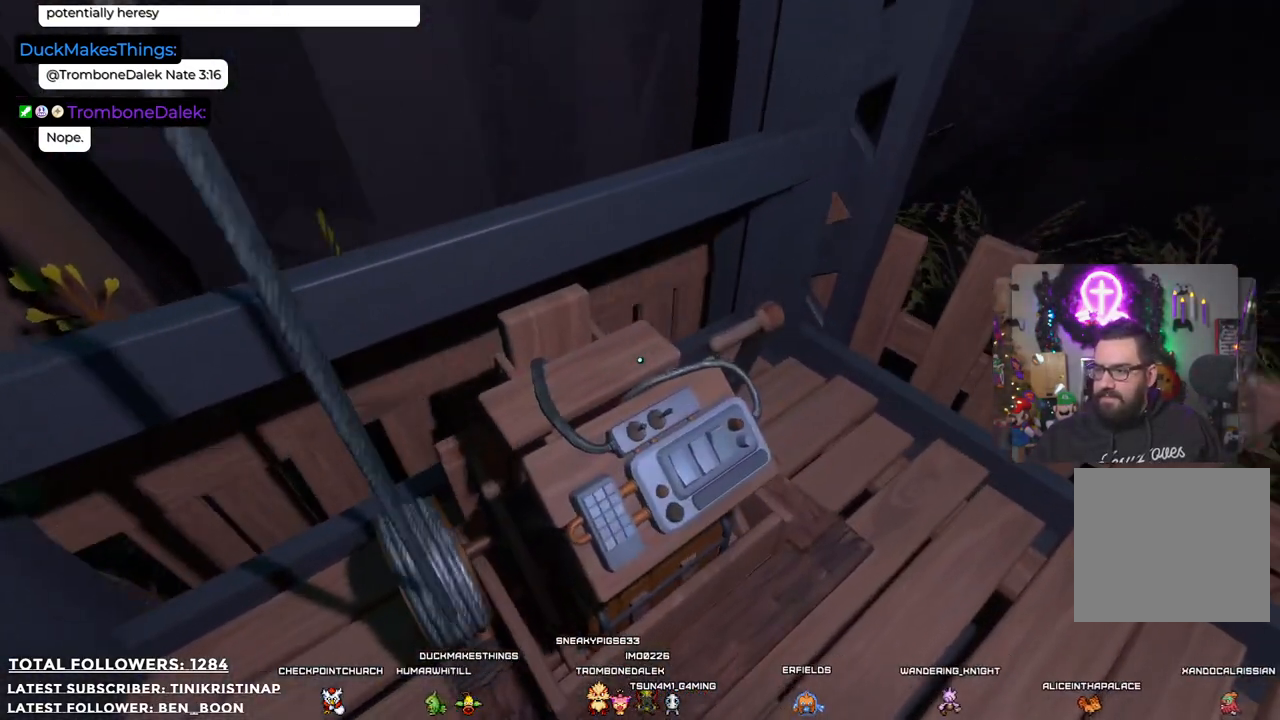
{"buttons": [], "left_stick": "center", "right_stick": "up-right", "events": [[483, "right_stick", "up-right"]]}
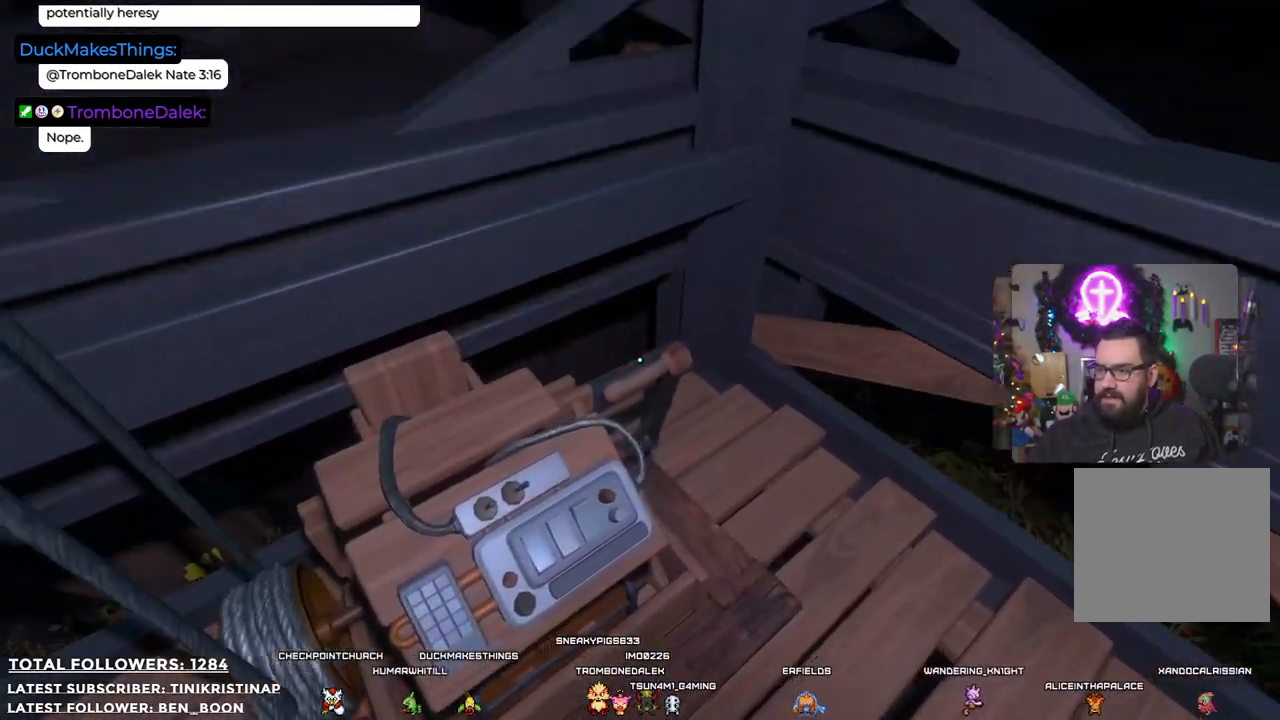
{"buttons": [], "left_stick": "center", "right_stick": "center", "events": [[467, "right_stick", "center"]]}
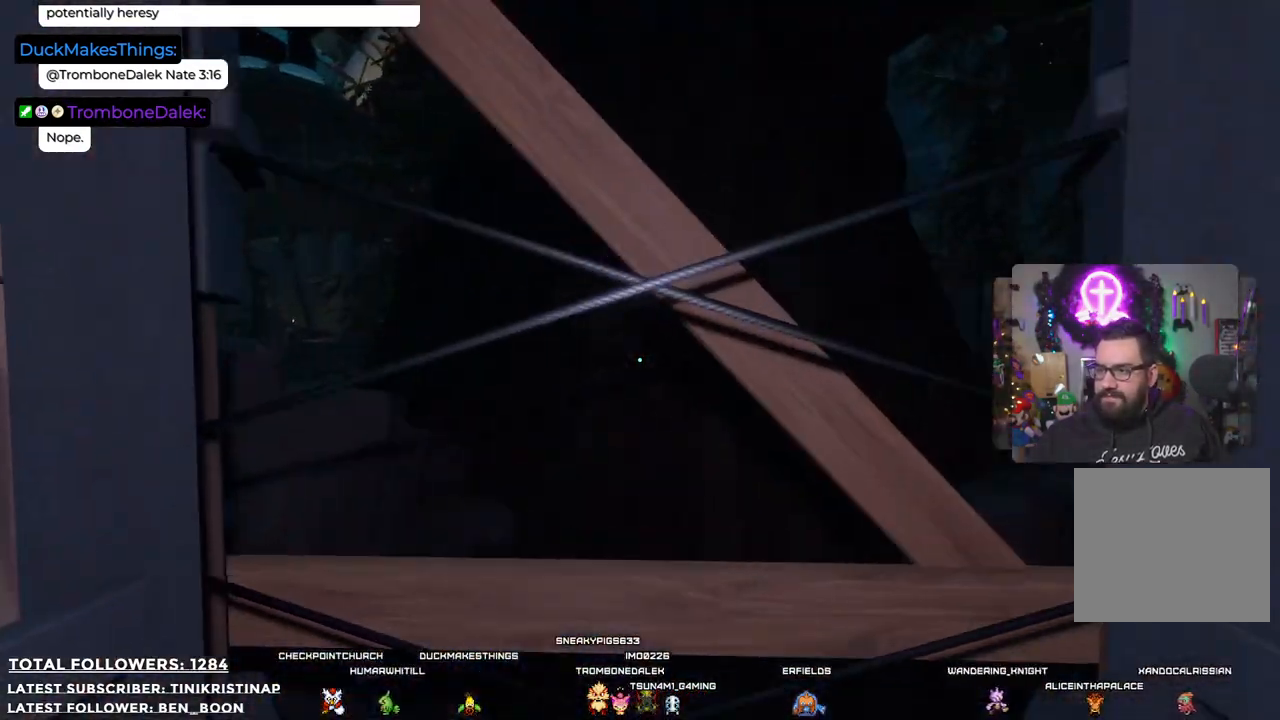
{"buttons": [], "left_stick": "center", "right_stick": "center", "events": []}
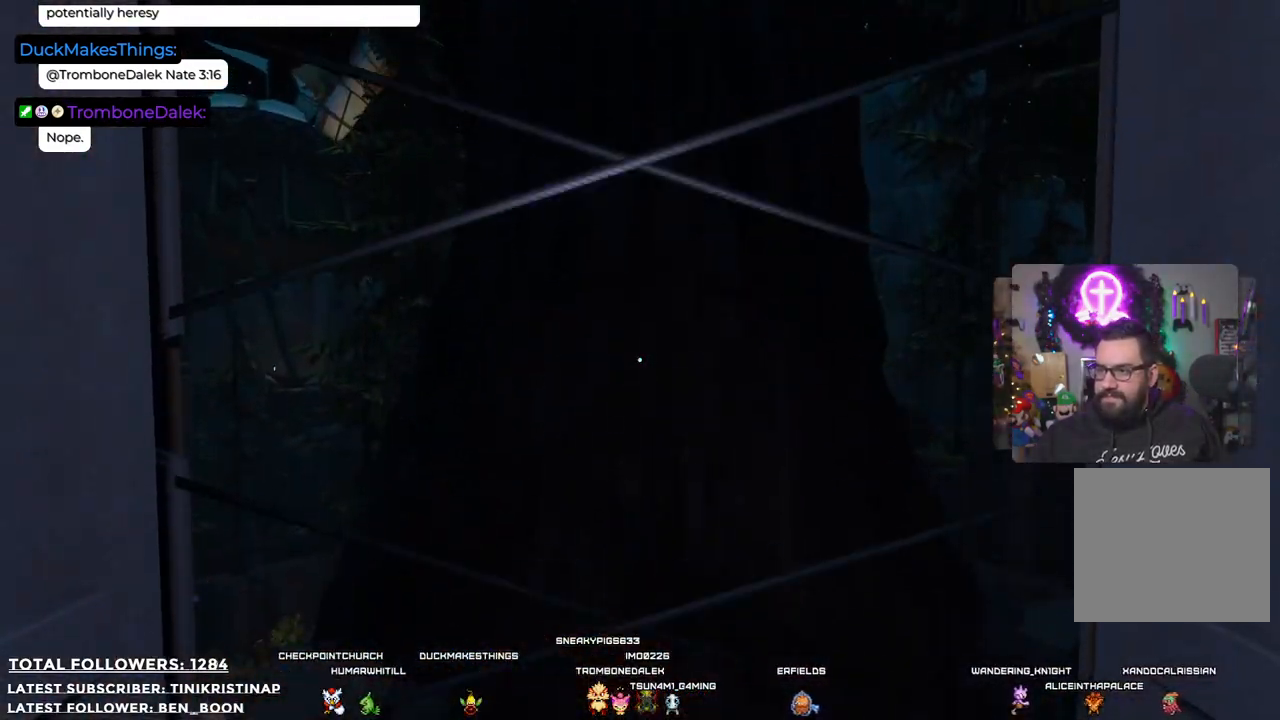
{"buttons": [], "left_stick": "center", "right_stick": "up-right", "events": [[500, "right_stick", "up-right"]]}
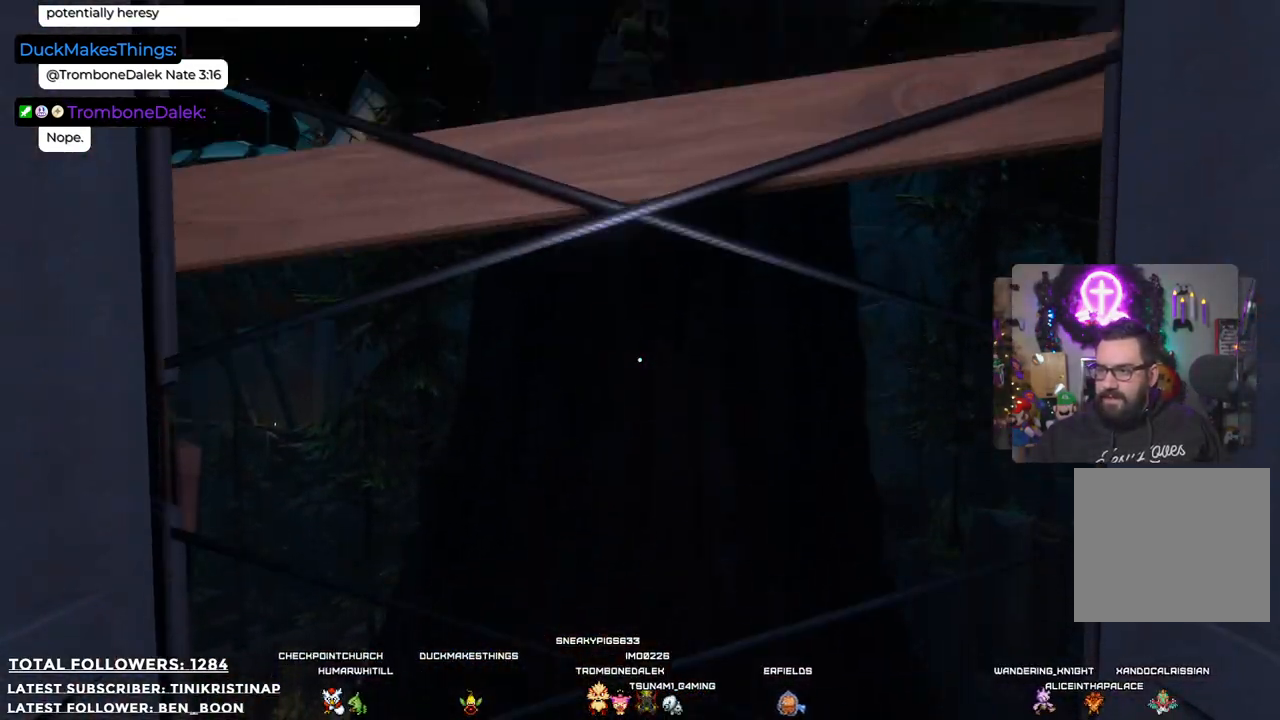
{"buttons": [], "left_stick": "center", "right_stick": "center", "events": [[167, "right_stick", "center"]]}
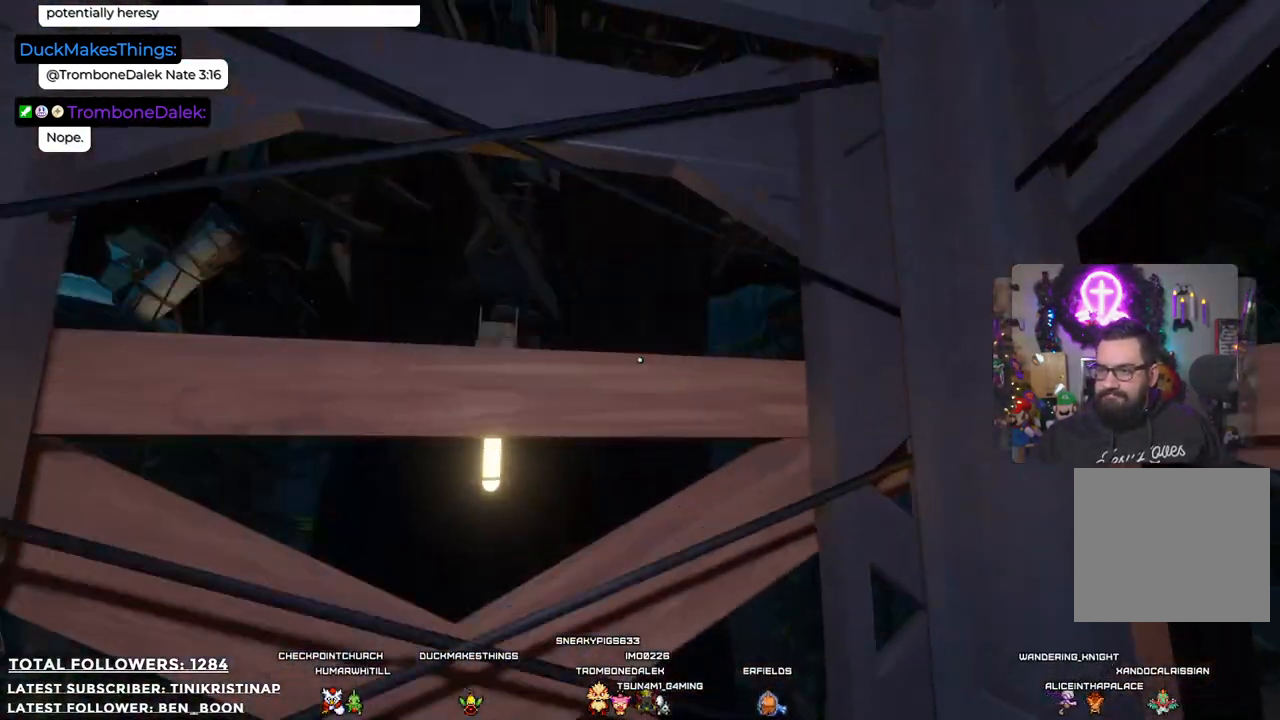
{"buttons": [], "left_stick": "center", "right_stick": "center", "events": [[283, "right_stick", "down-left"], [433, "right_stick", "center"]]}
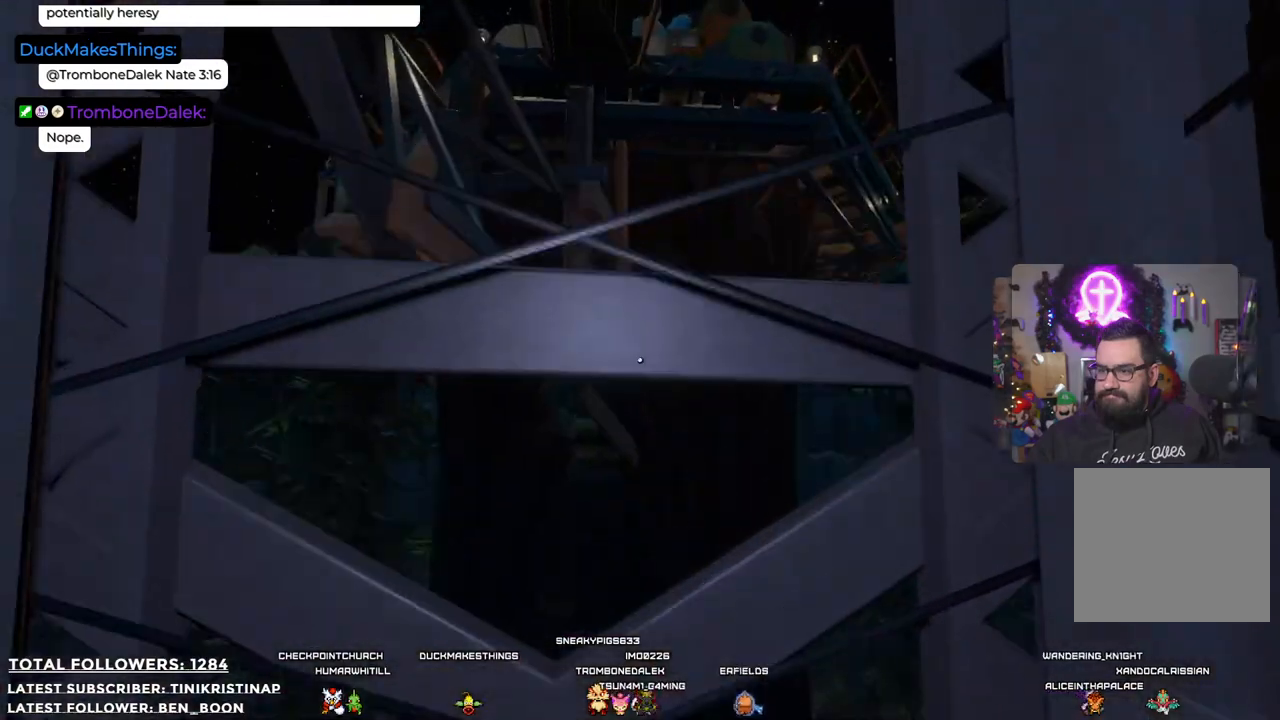
{"buttons": [], "left_stick": "center", "right_stick": "center", "events": []}
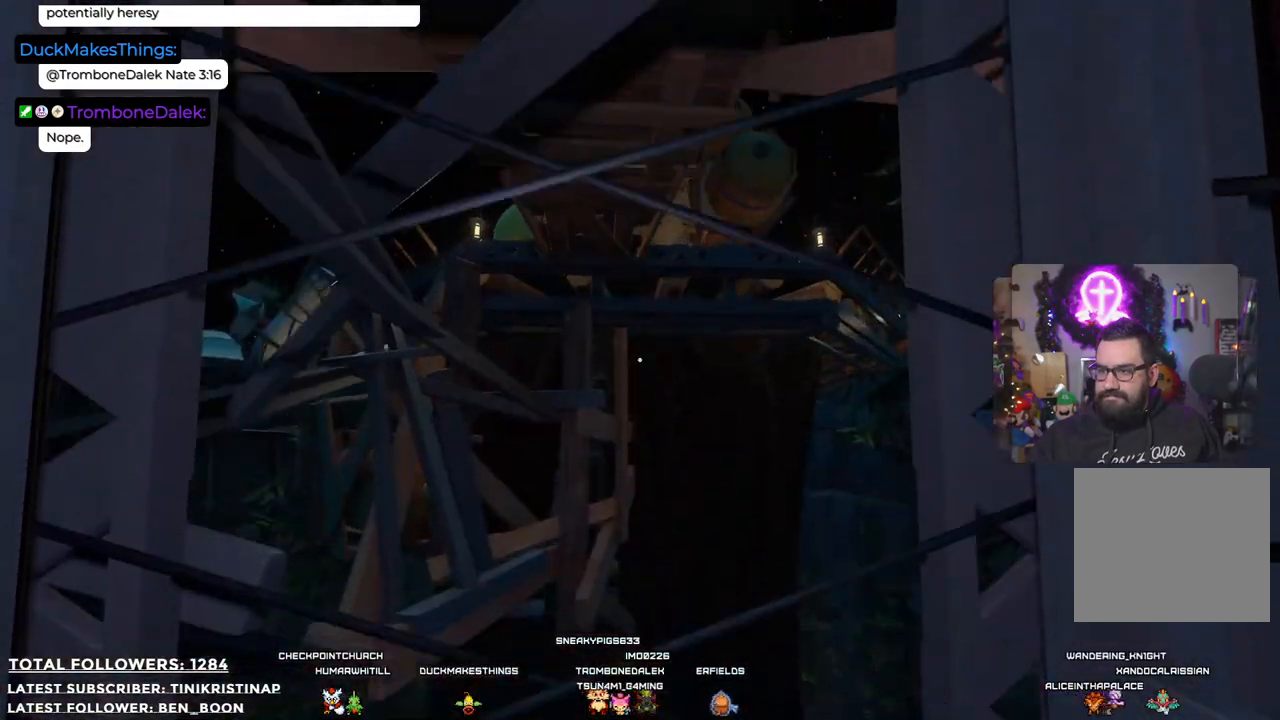
{"buttons": [], "left_stick": "center", "right_stick": "down", "events": [[450, "right_stick", "down"]]}
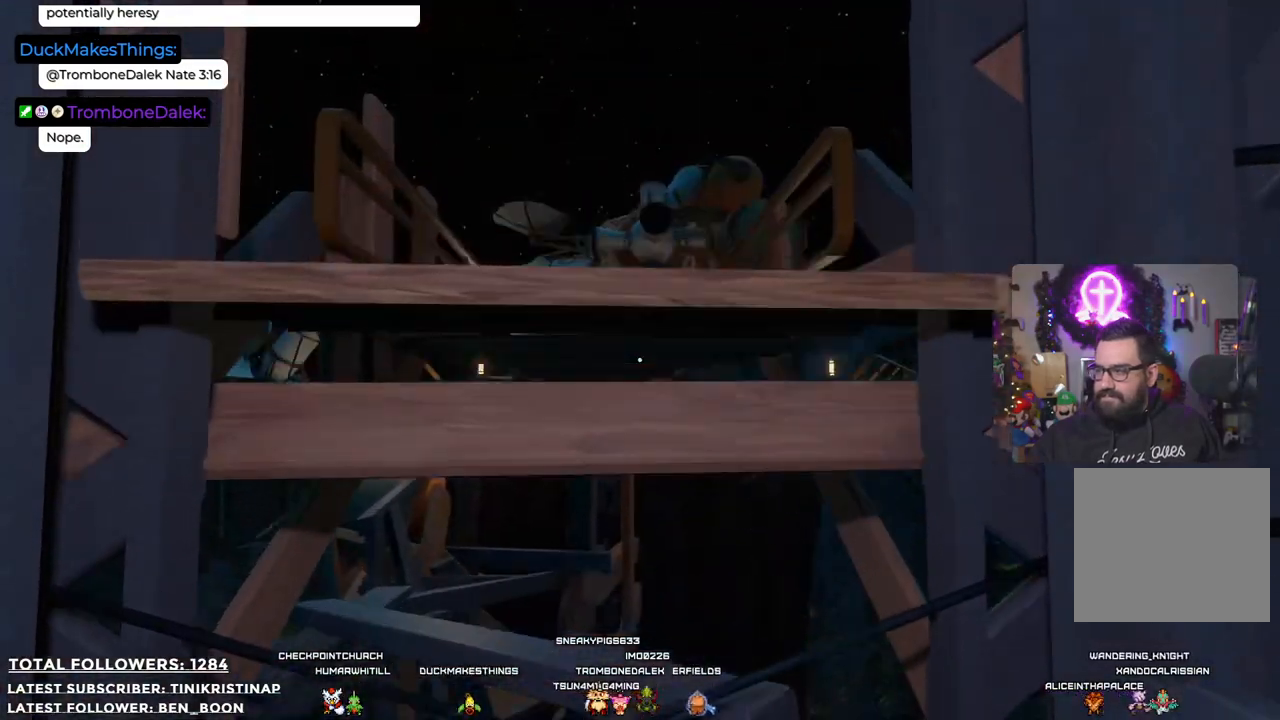
{"buttons": [], "left_stick": "up", "right_stick": "center", "events": [[233, "right_stick", "center"], [267, "left_stick", "up"]]}
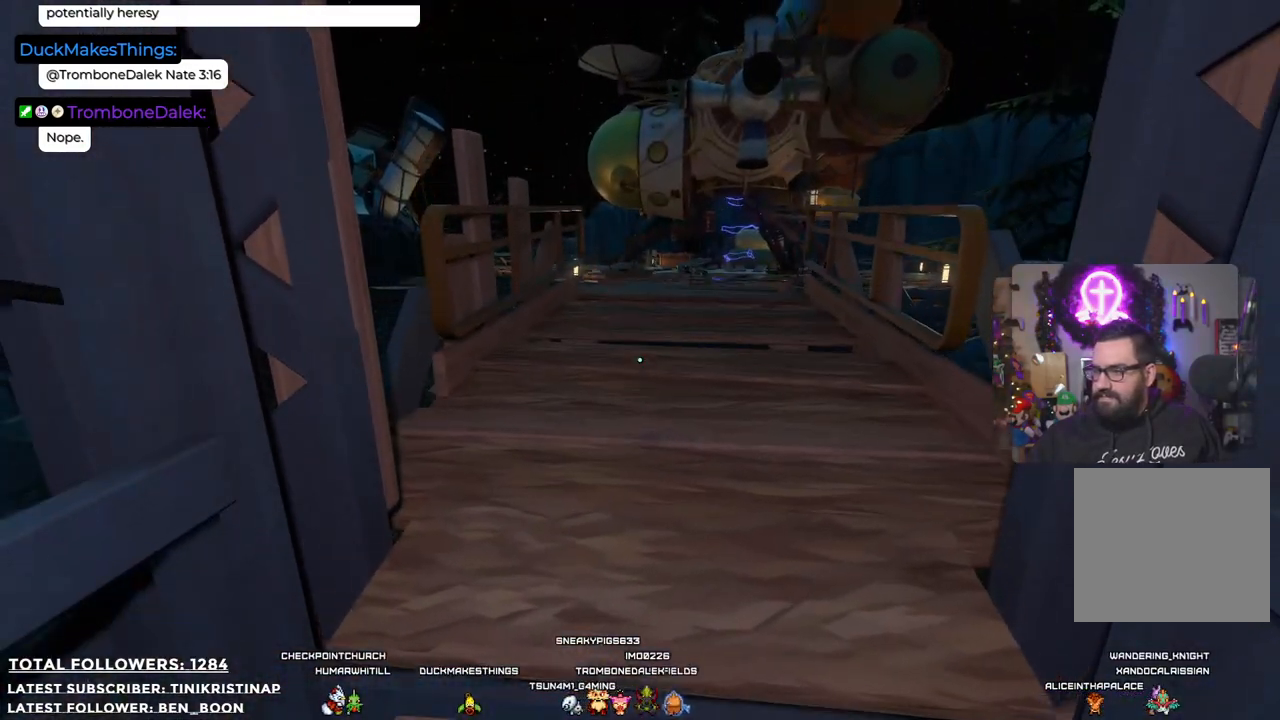
{"buttons": [], "left_stick": "up", "right_stick": "center", "events": []}
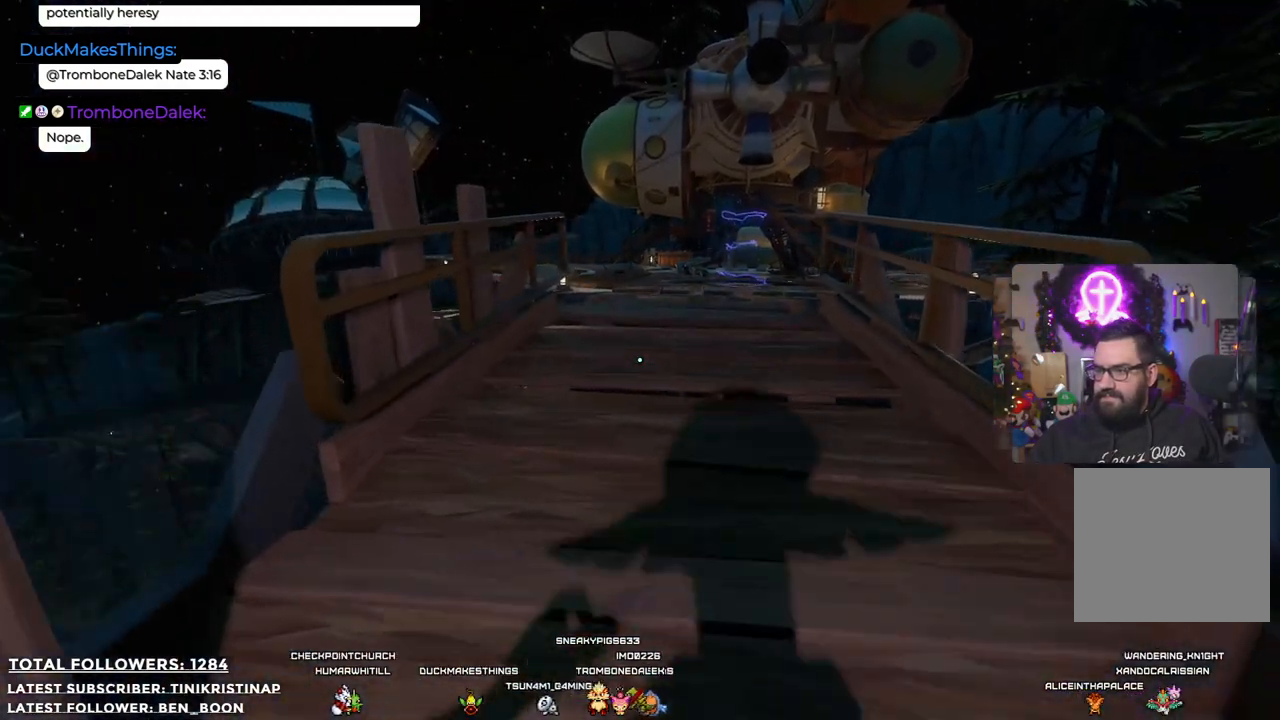
{"buttons": [], "left_stick": "up", "right_stick": "center", "events": []}
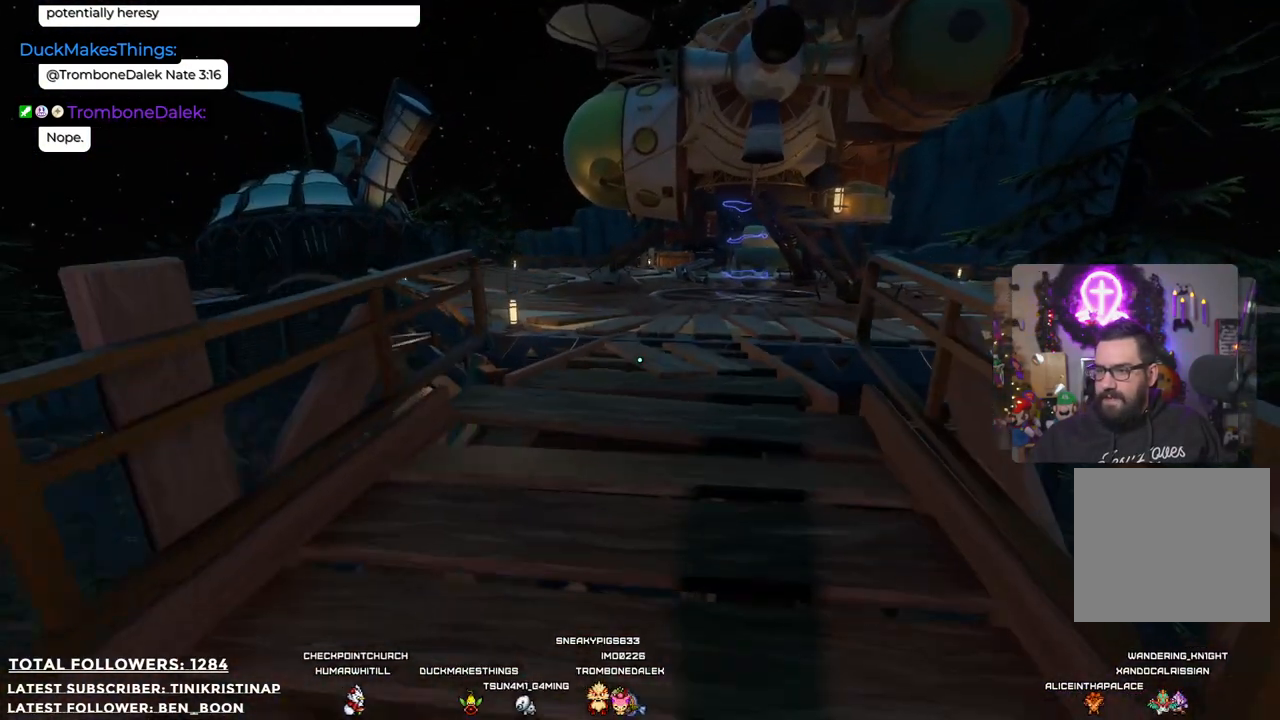
{"buttons": [], "left_stick": "up", "right_stick": "center", "events": []}
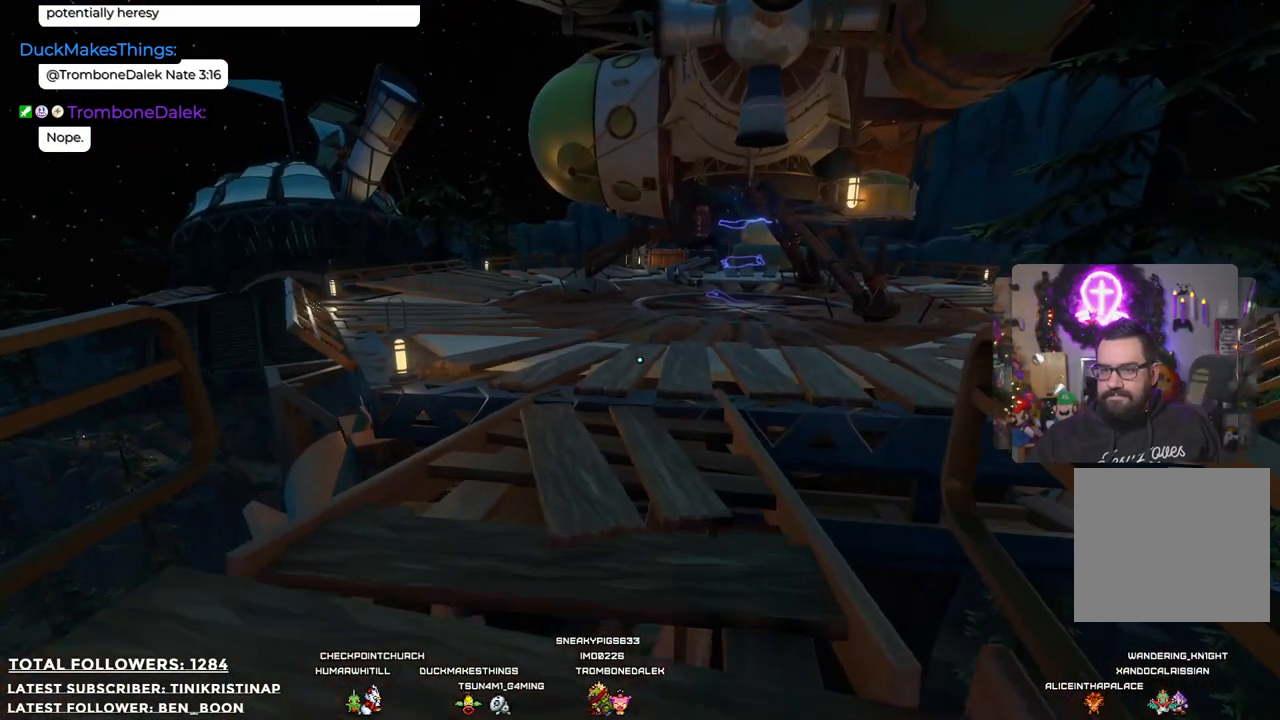
{"buttons": [], "left_stick": "up", "right_stick": "center", "events": []}
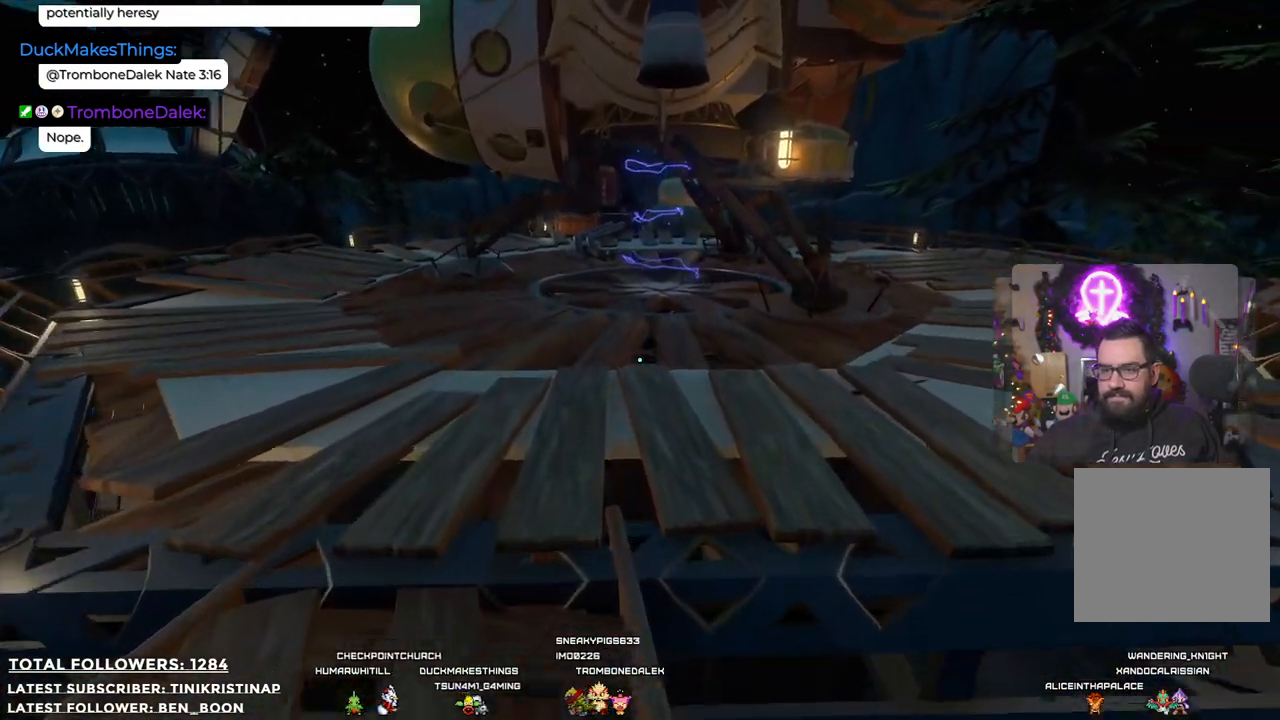
{"buttons": [], "left_stick": "up", "right_stick": "center", "events": []}
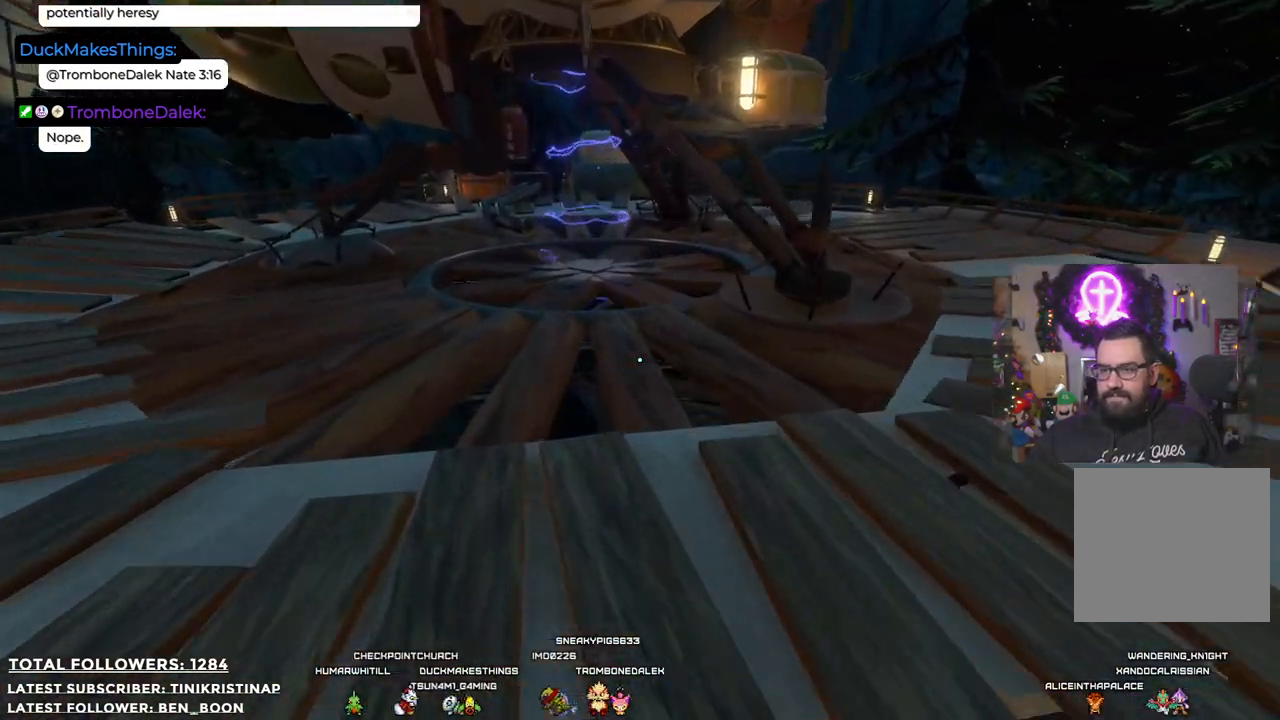
{"buttons": [], "left_stick": "up", "right_stick": "left", "events": [[117, "left_stick", "up-left"], [250, "left_stick", "left"], [400, "right_stick", "left"], [450, "left_stick", "up"]]}
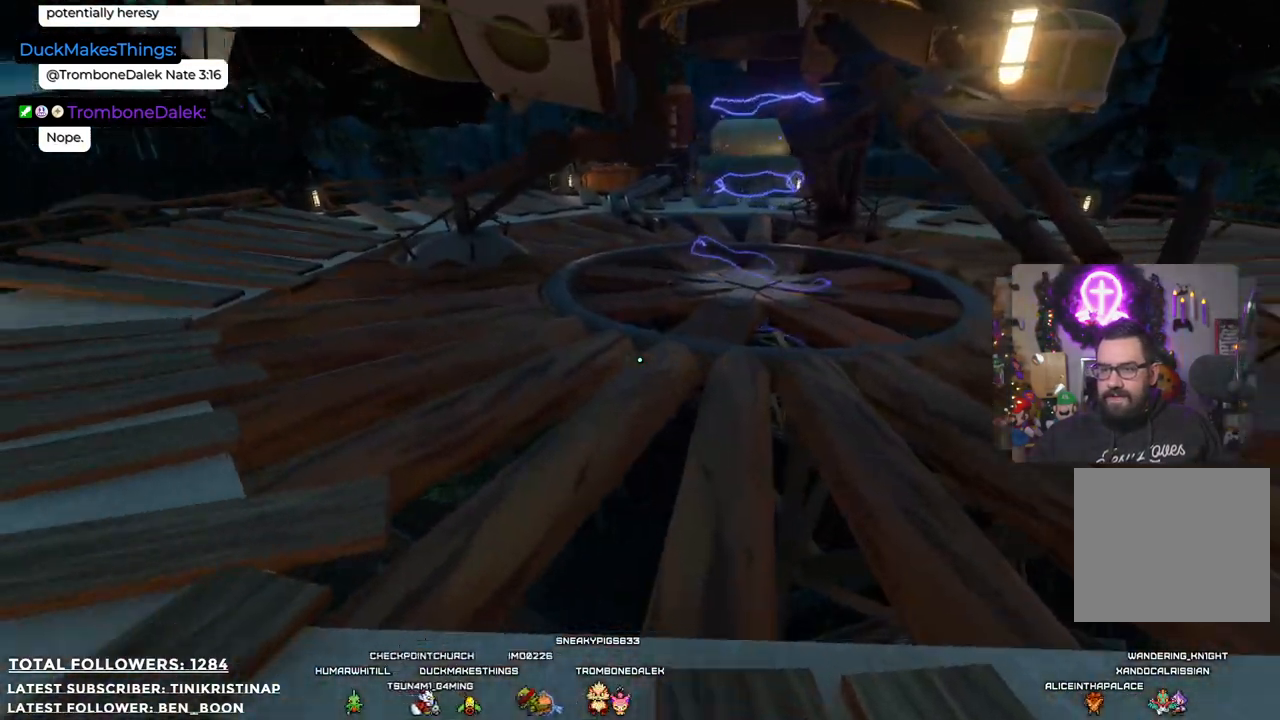
{"buttons": [], "left_stick": "center", "right_stick": "center", "events": [[150, "left_stick", "center"], [167, "right_stick", "center"], [283, "Y", "down"], [400, "Y", "up"]]}
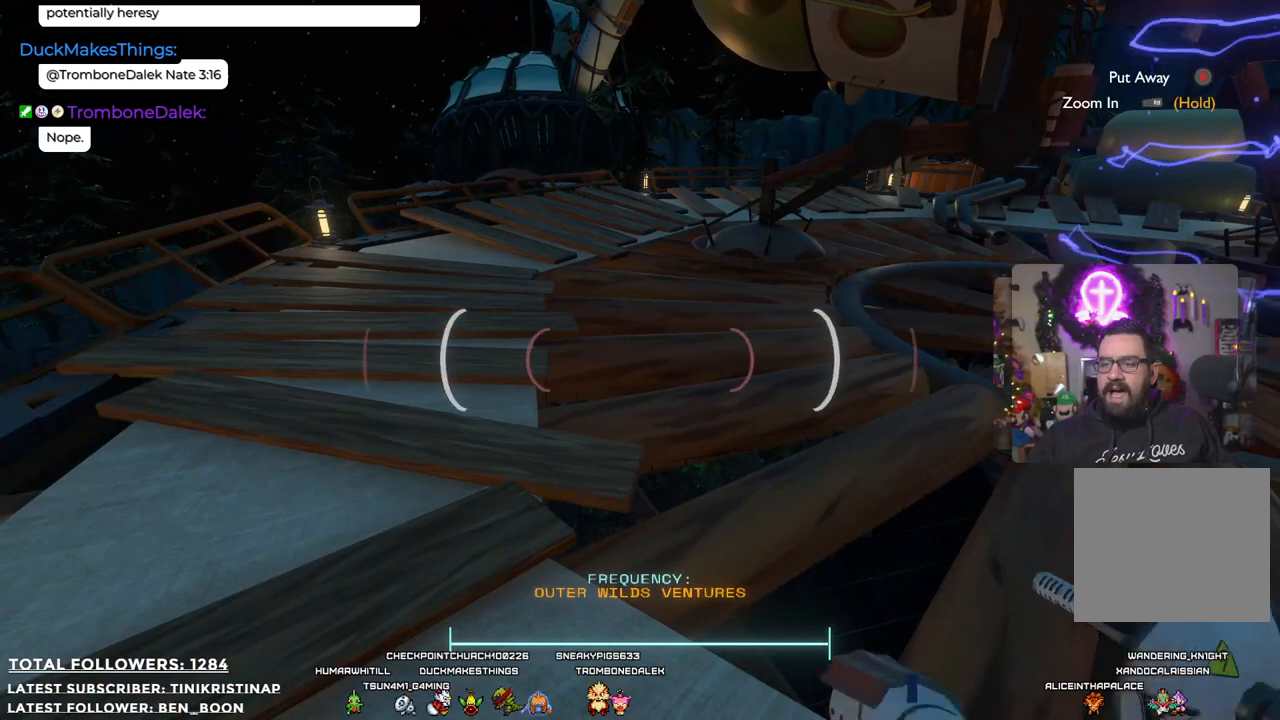
{"buttons": [], "left_stick": "center", "right_stick": "right", "events": [[167, "right_stick", "right"]]}
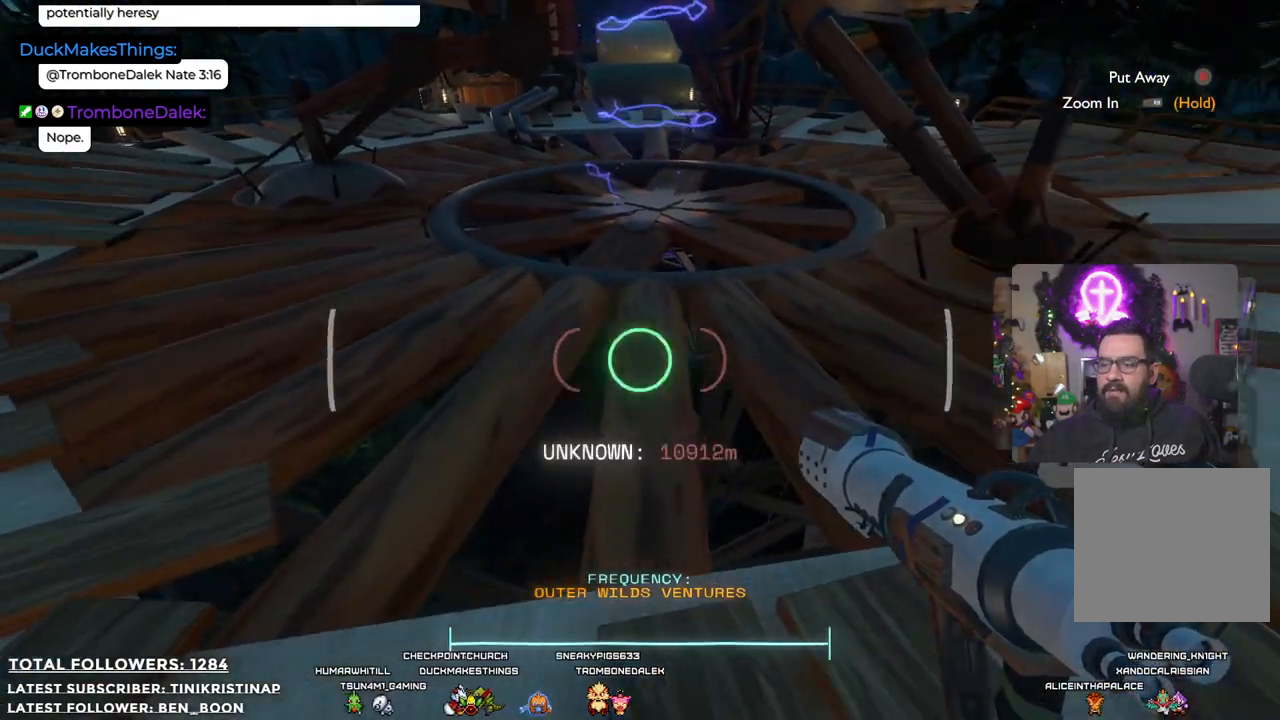
{"buttons": [], "left_stick": "center", "right_stick": "center", "events": [[417, "right_stick", "center"]]}
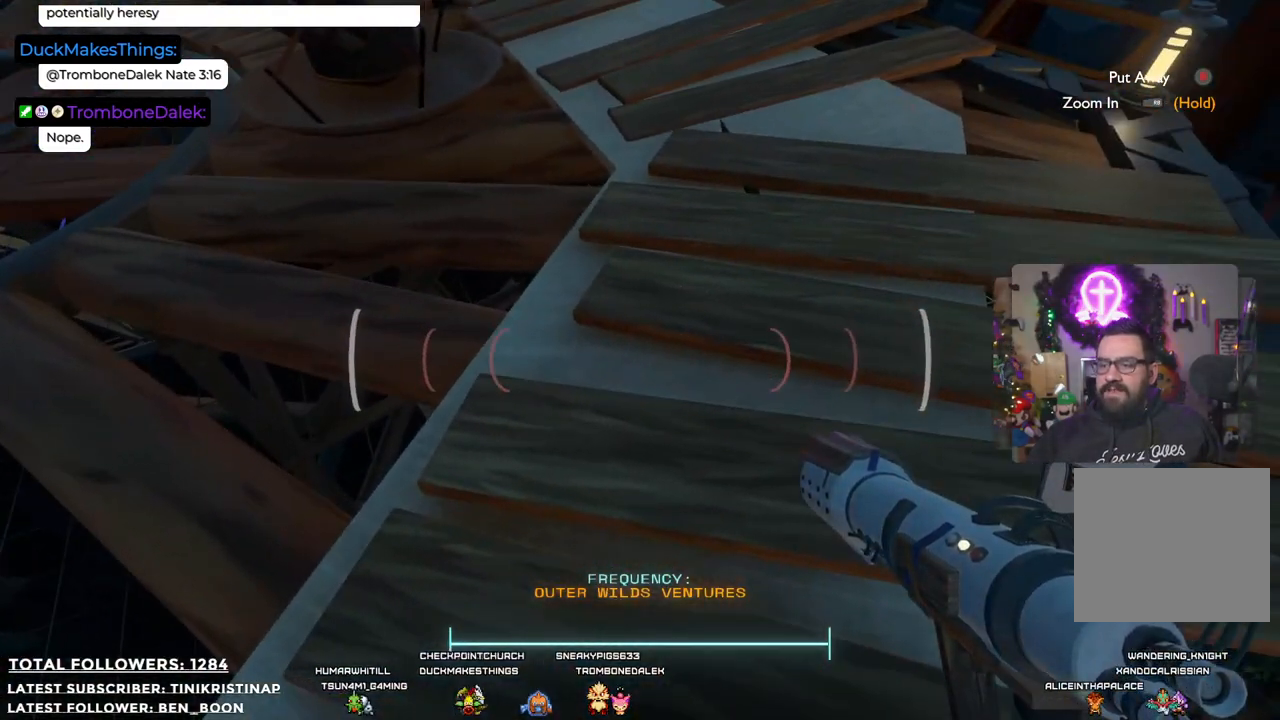
{"buttons": [], "left_stick": "center", "right_stick": "center", "events": [[67, "right_stick", "left"], [417, "right_stick", "center"]]}
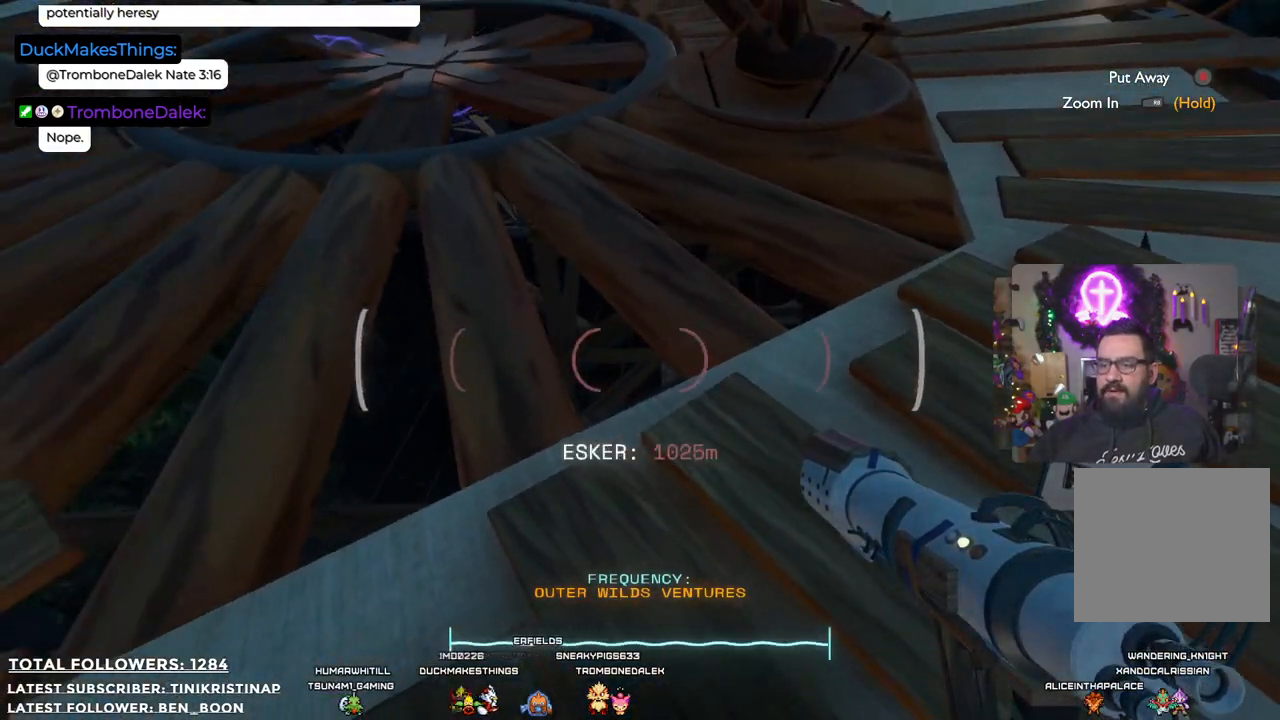
{"buttons": [], "left_stick": "center", "right_stick": "right", "events": [[500, "right_stick", "right"]]}
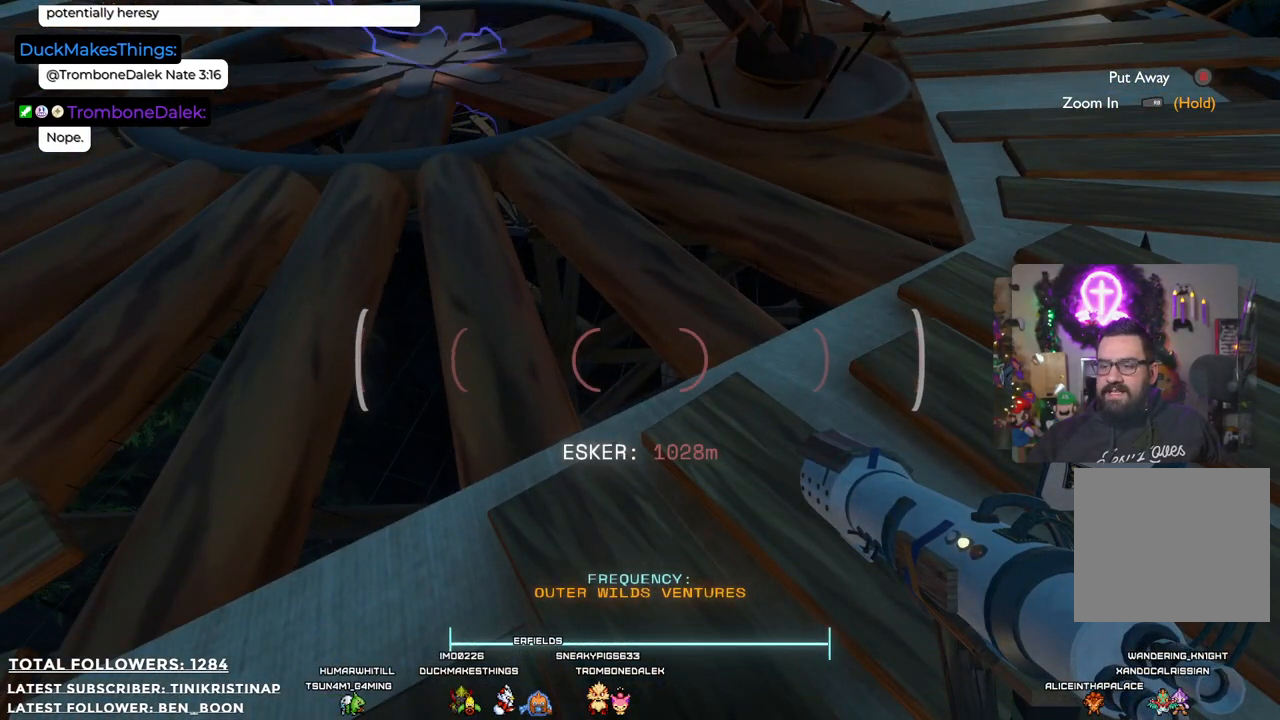
{"buttons": [], "left_stick": "center", "right_stick": "right", "events": []}